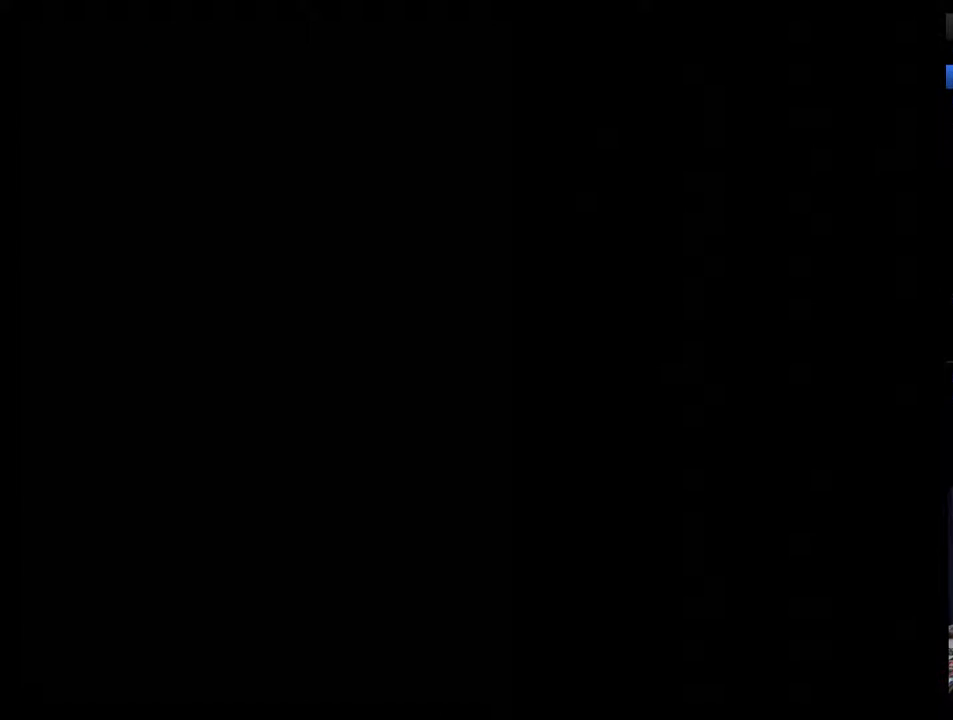
Gameplay with a controller (Nintendo layout); each line is a JSON object with the inputs held at the frame after it. "events" lists button and stick changes between this image and that frame as [ms after this image, input, new state], when the widget could be followed in between. Not read: L3 R3.
{"buttons": ["B"], "events": [[367, "Y", "down"], [400, "B", "down"], [433, "Y", "up"]]}
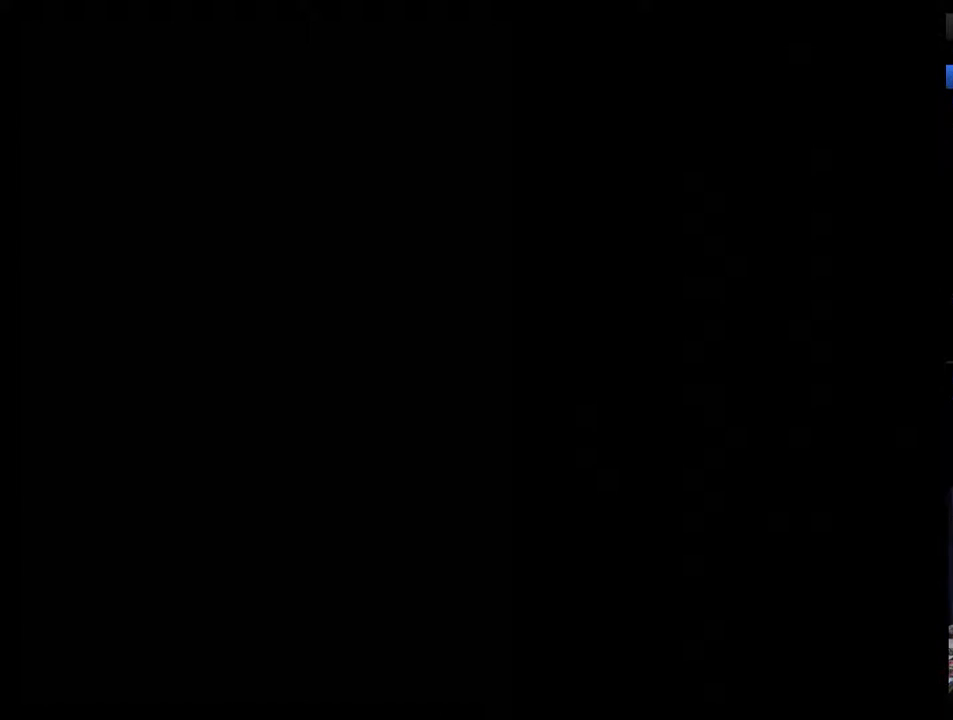
{"buttons": [], "events": [[17, "B", "up"], [83, "B", "down"], [167, "B", "up"], [233, "B", "down"], [300, "B", "up"]]}
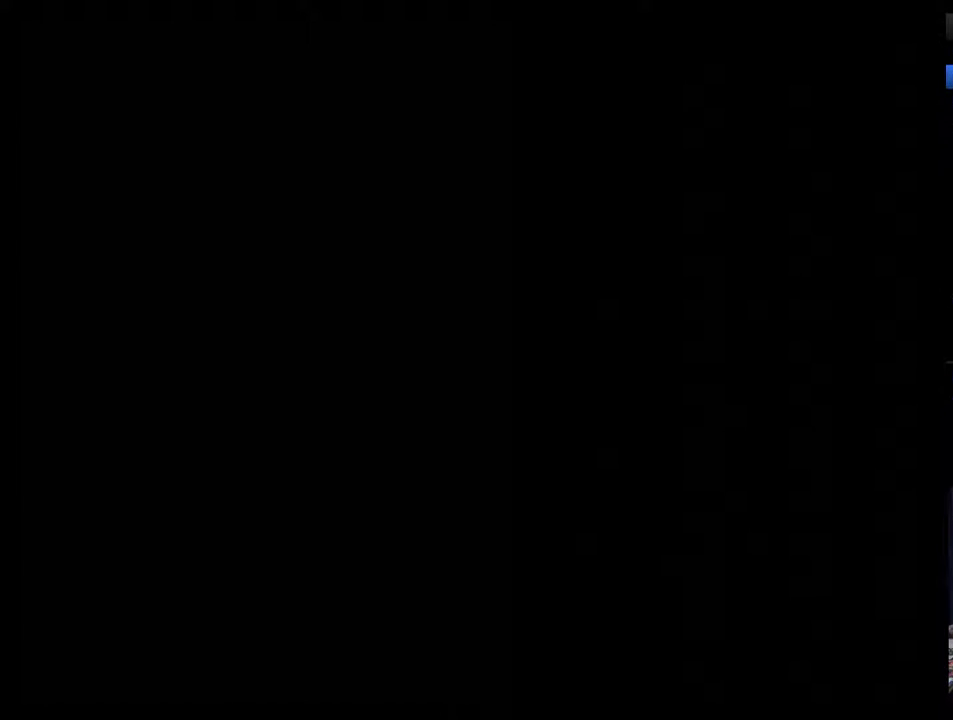
{"buttons": ["B"], "events": [[167, "B", "down"], [233, "B", "up"], [450, "B", "down"]]}
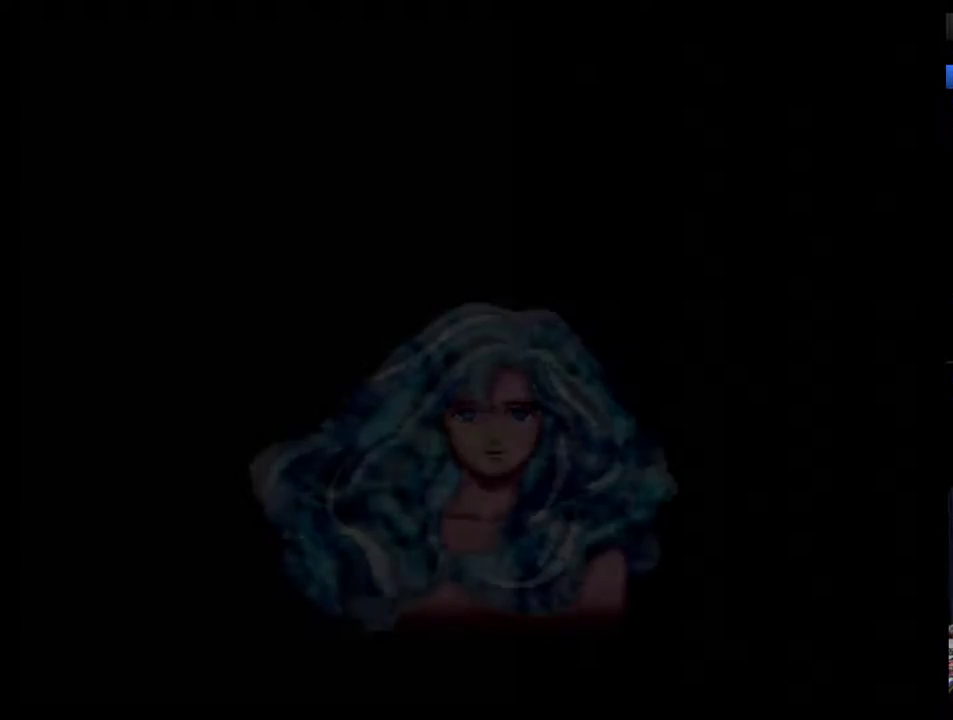
{"buttons": ["B"], "events": [[17, "B", "up"], [67, "B", "down"], [133, "B", "up"], [200, "B", "down"], [267, "B", "up"], [333, "B", "down"]]}
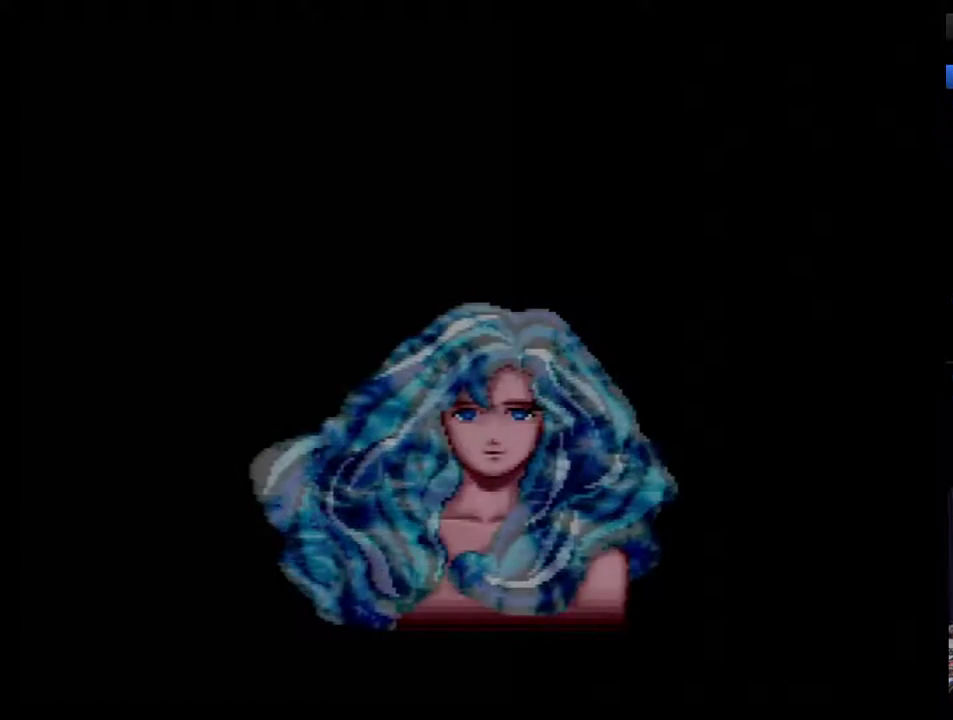
{"buttons": [], "events": [[167, "B", "up"], [233, "B", "down"], [317, "B", "up"], [383, "B", "down"], [483, "B", "up"]]}
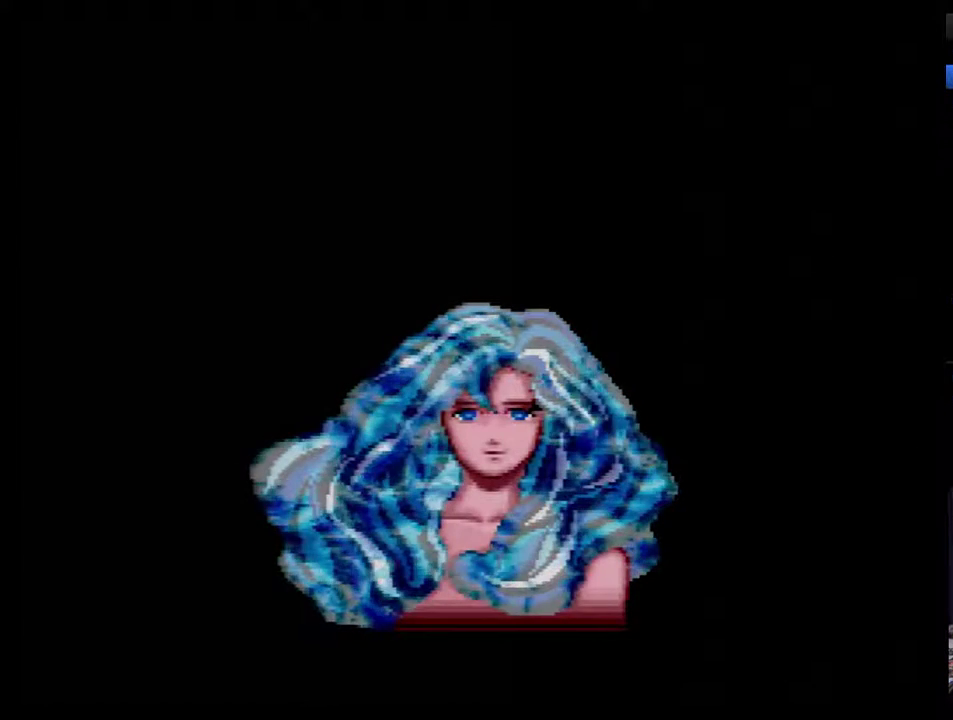
{"buttons": [], "events": [[50, "B", "down"], [133, "B", "up"], [200, "B", "down"], [283, "B", "up"], [350, "B", "down"], [450, "B", "up"]]}
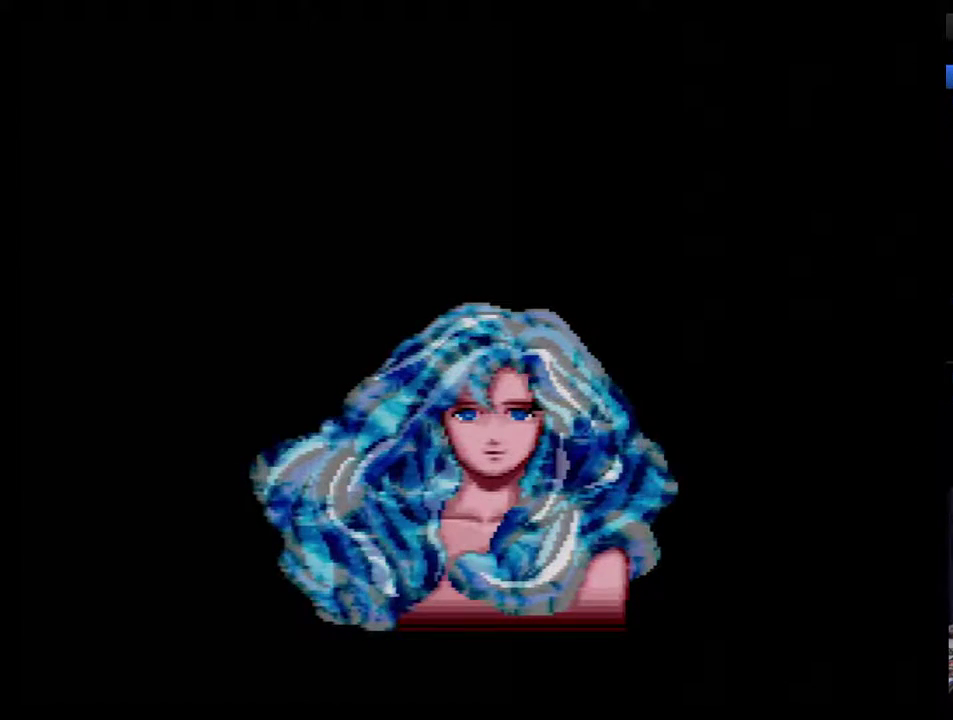
{"buttons": [], "events": [[17, "B", "down"], [67, "B", "up"], [267, "B", "down"], [317, "B", "up"], [417, "B", "down"], [483, "B", "up"]]}
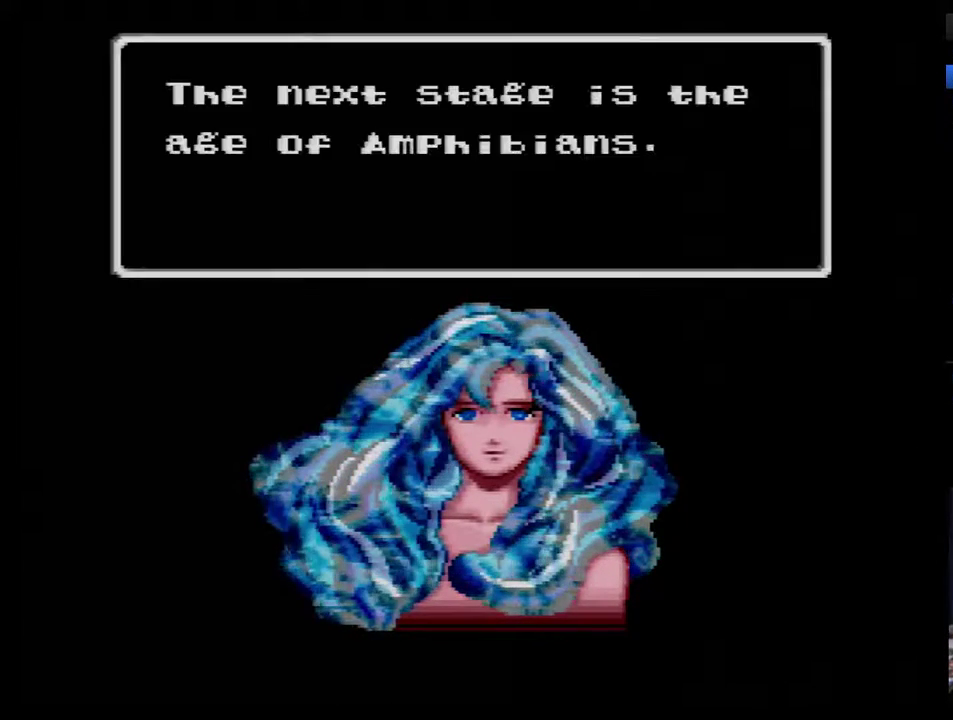
{"buttons": [], "events": [[33, "B", "down"], [100, "B", "up"], [167, "B", "down"], [217, "B", "up"], [283, "B", "down"], [350, "B", "up"], [417, "B", "down"], [467, "B", "up"]]}
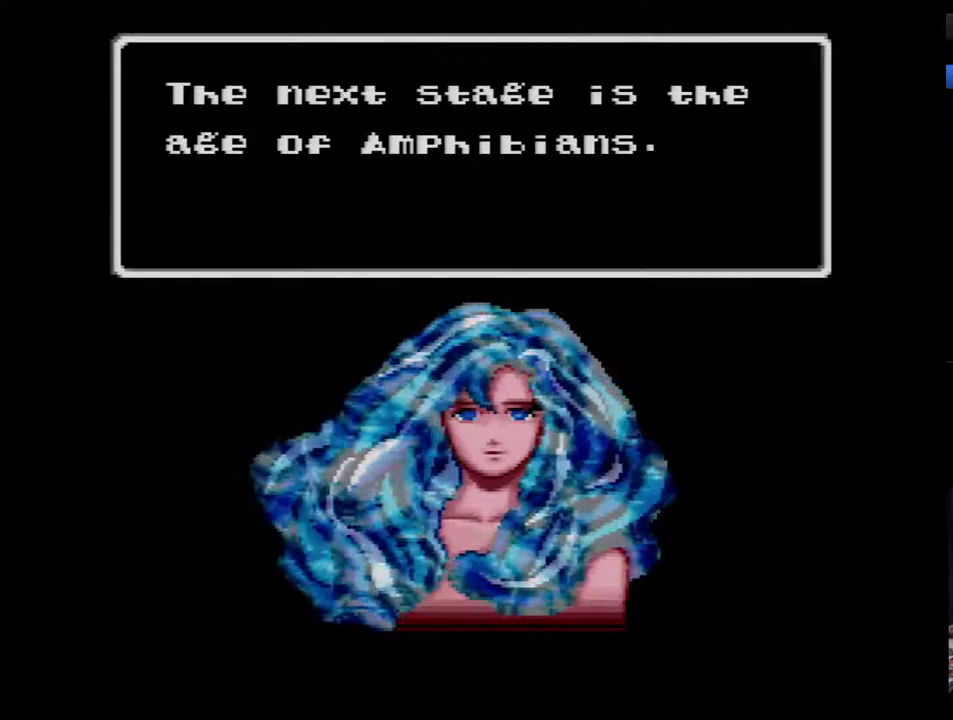
{"buttons": ["B"], "events": [[67, "B", "down"], [133, "B", "up"], [317, "B", "down"], [383, "B", "up"], [450, "B", "down"]]}
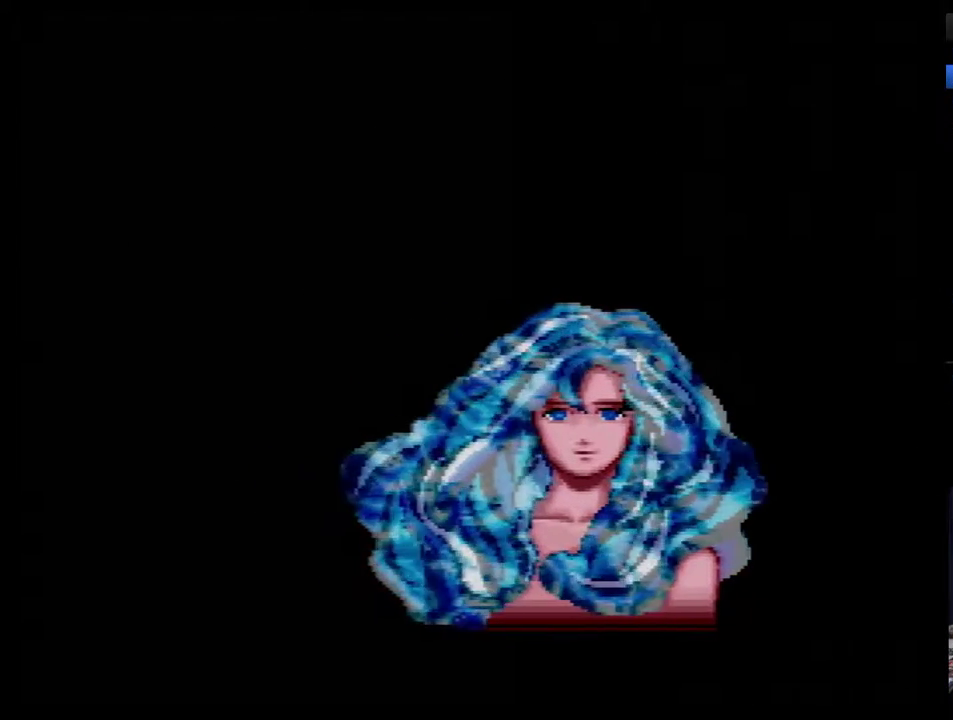
{"buttons": [], "events": [[17, "B", "up"], [67, "B", "down"], [133, "B", "up"], [200, "B", "down"], [283, "B", "up"], [350, "B", "down"], [450, "B", "up"]]}
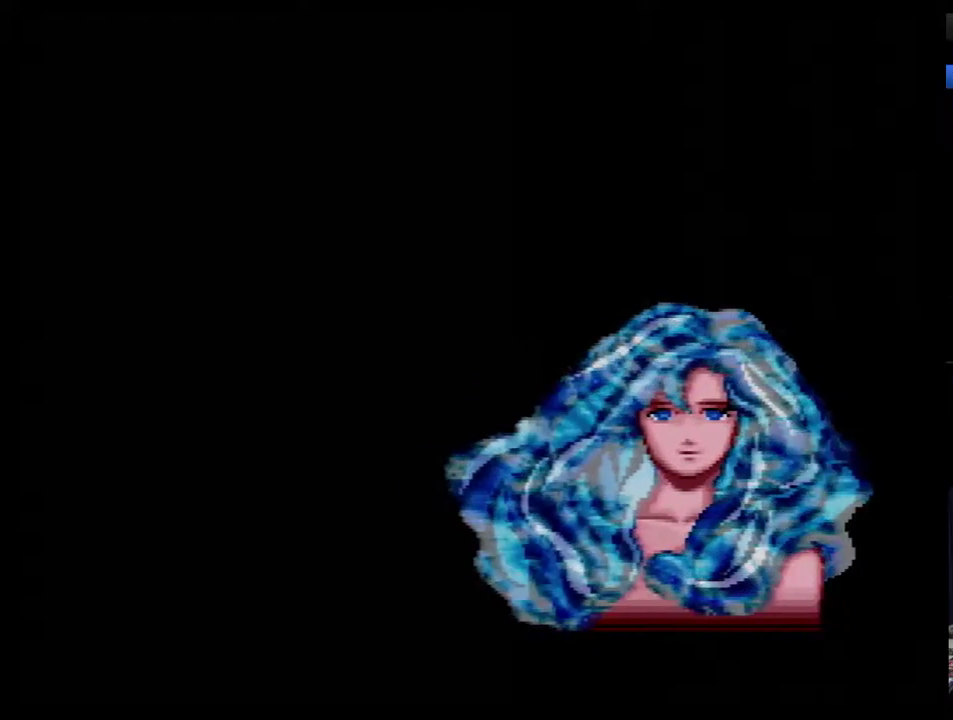
{"buttons": ["B"], "events": [[17, "B", "down"], [67, "B", "up"], [133, "B", "down"], [233, "B", "up"], [283, "B", "down"], [383, "B", "up"], [450, "B", "down"]]}
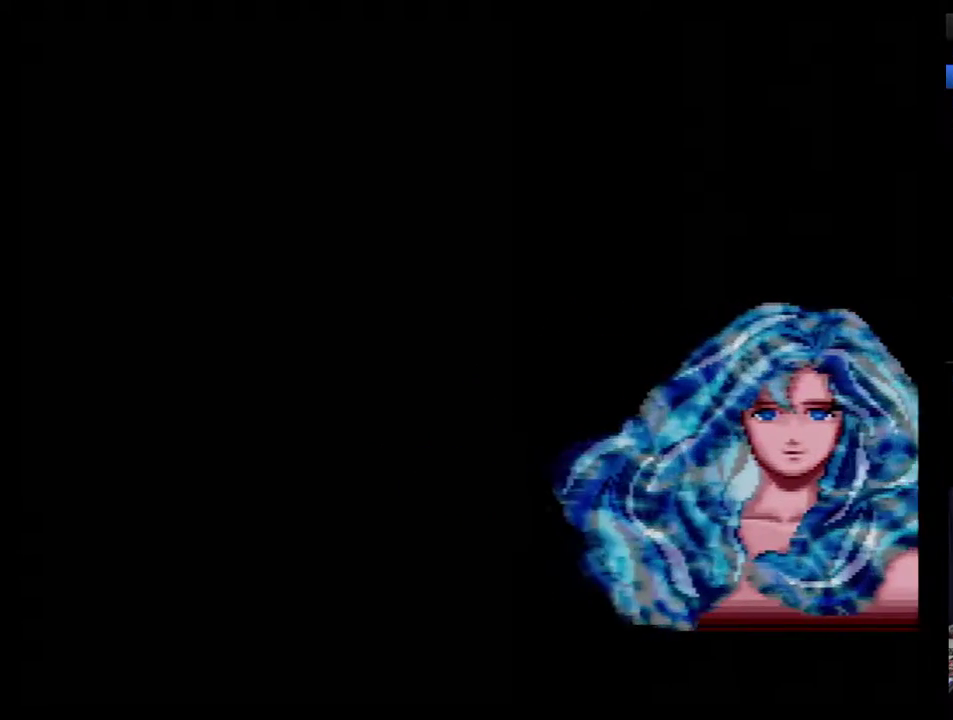
{"buttons": [], "events": [[17, "B", "up"], [67, "B", "down"], [167, "B", "up"], [233, "B", "down"], [317, "B", "up"], [383, "B", "down"], [483, "B", "up"]]}
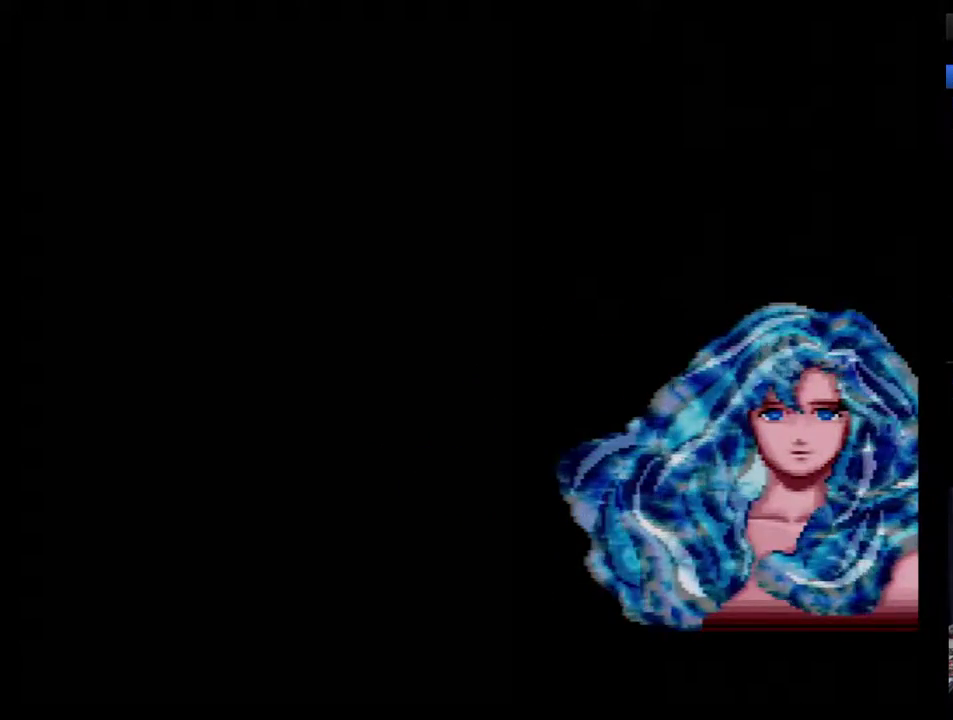
{"buttons": ["B"], "events": [[33, "B", "down"], [167, "B", "up"], [233, "B", "down"], [283, "B", "up"], [350, "B", "down"], [450, "B", "up"], [500, "B", "down"]]}
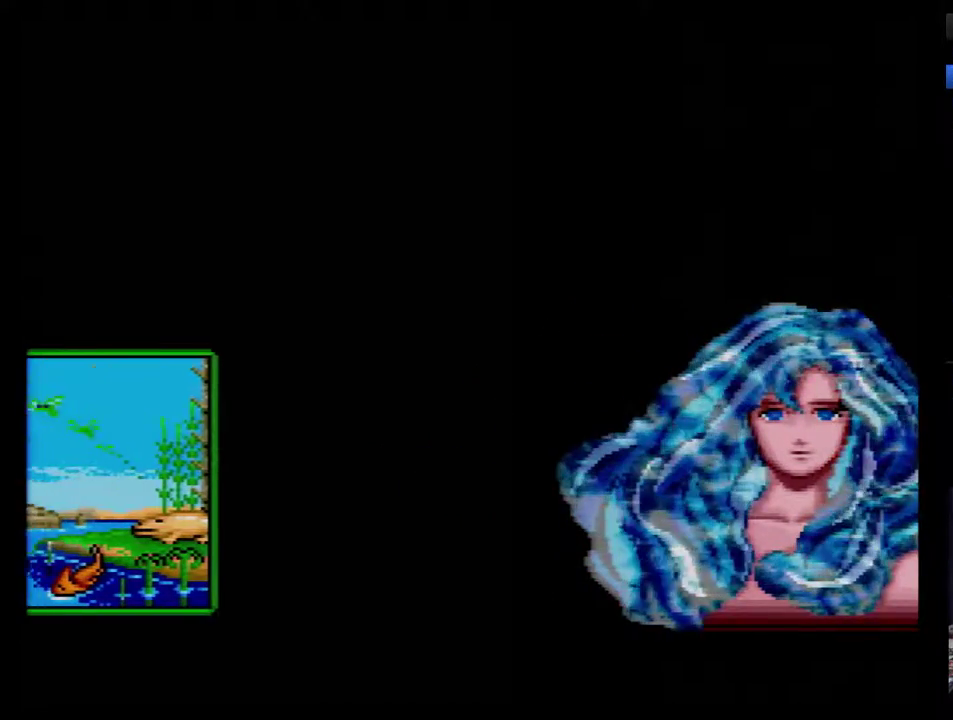
{"buttons": ["B"], "events": [[100, "B", "up"], [167, "B", "down"], [383, "B", "up"], [450, "B", "down"]]}
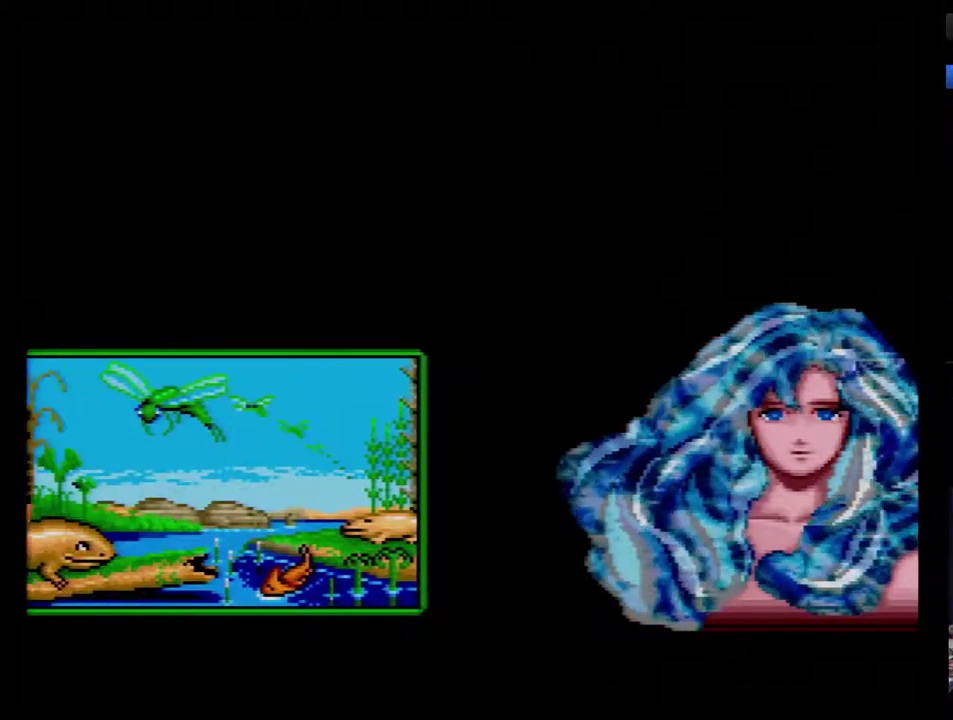
{"buttons": ["B"], "events": [[167, "B", "up"], [233, "B", "down"], [283, "B", "up"], [350, "B", "down"], [450, "B", "up"], [500, "B", "down"]]}
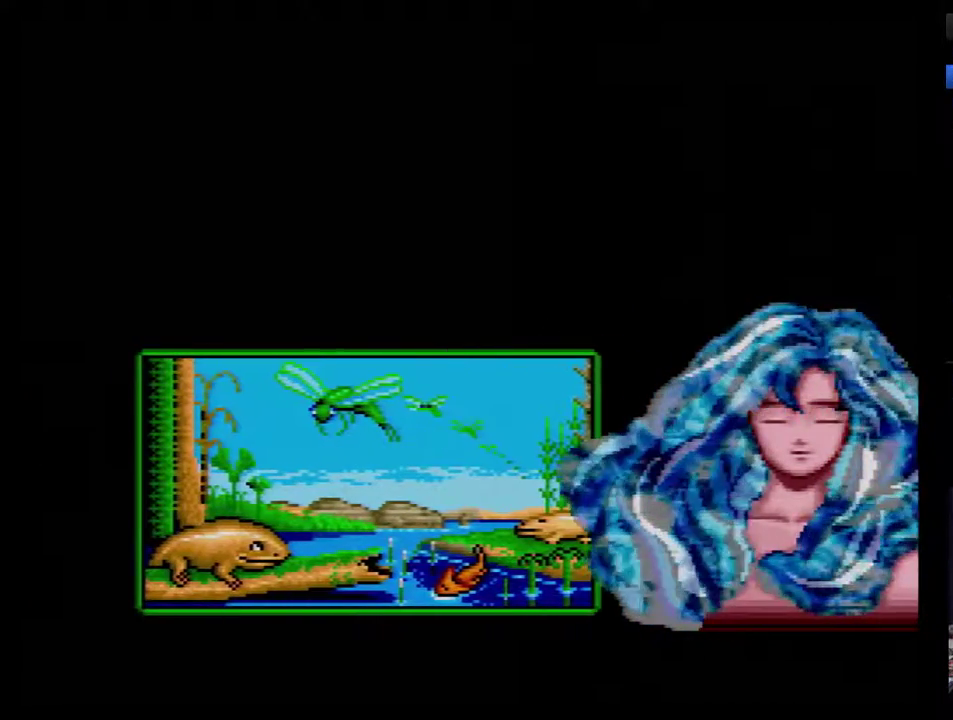
{"buttons": [], "events": [[67, "B", "up"], [133, "B", "down"], [233, "B", "up"], [283, "B", "down"], [350, "B", "up"], [417, "B", "down"], [483, "B", "up"]]}
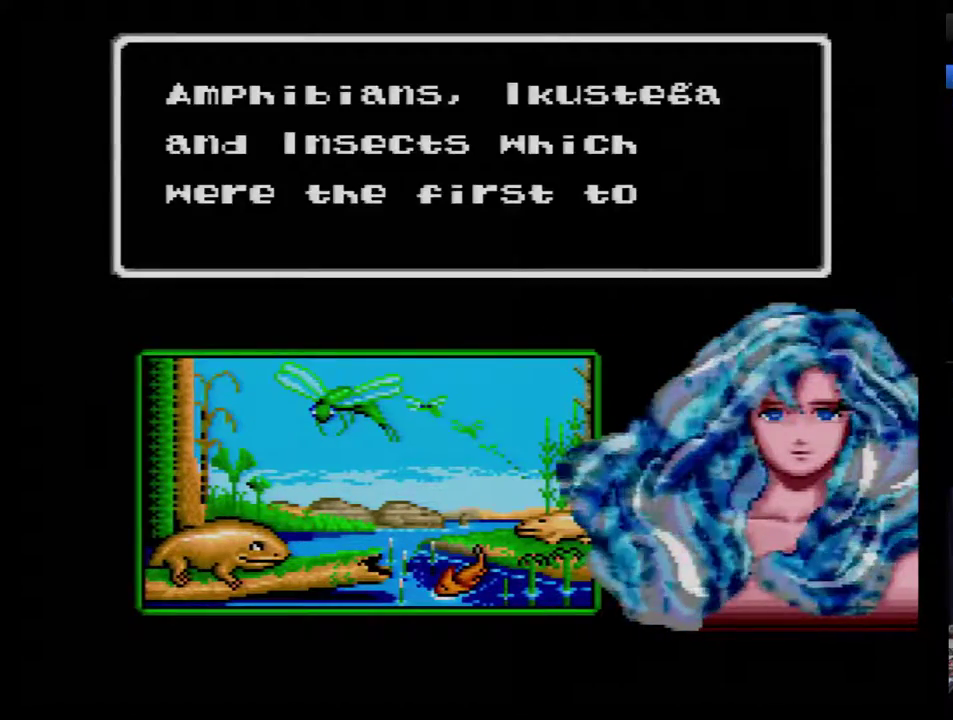
{"buttons": [], "events": [[33, "B", "down"], [100, "B", "up"], [167, "B", "down"], [233, "B", "up"], [283, "B", "down"], [350, "B", "up"], [450, "B", "down"], [500, "B", "up"]]}
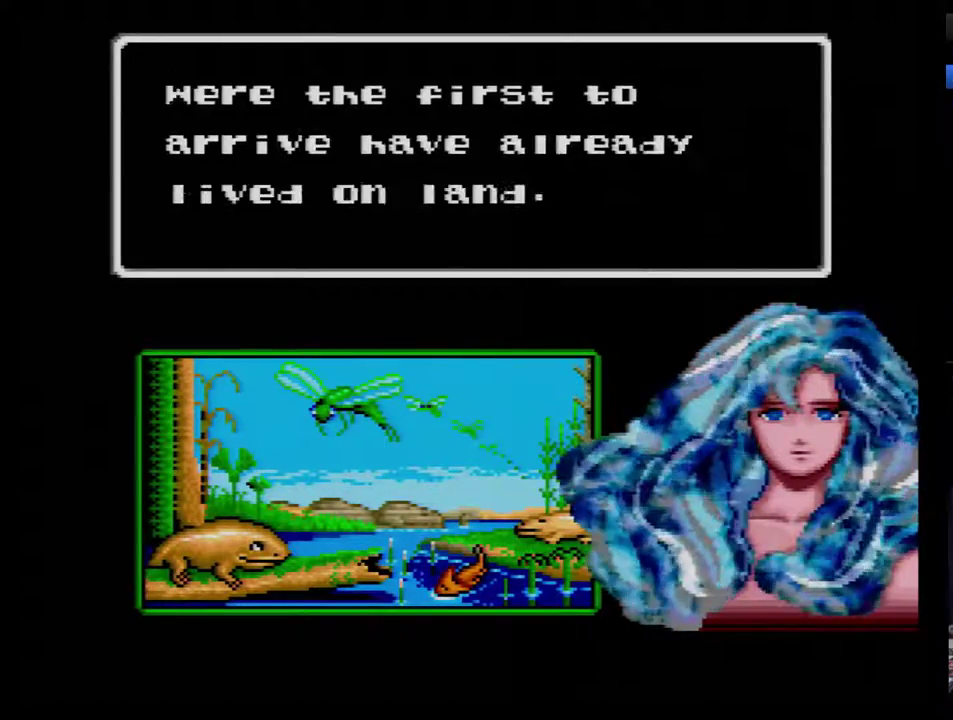
{"buttons": ["B"], "events": [[67, "B", "down"], [133, "B", "up"], [317, "B", "down"], [417, "B", "up"], [467, "B", "down"]]}
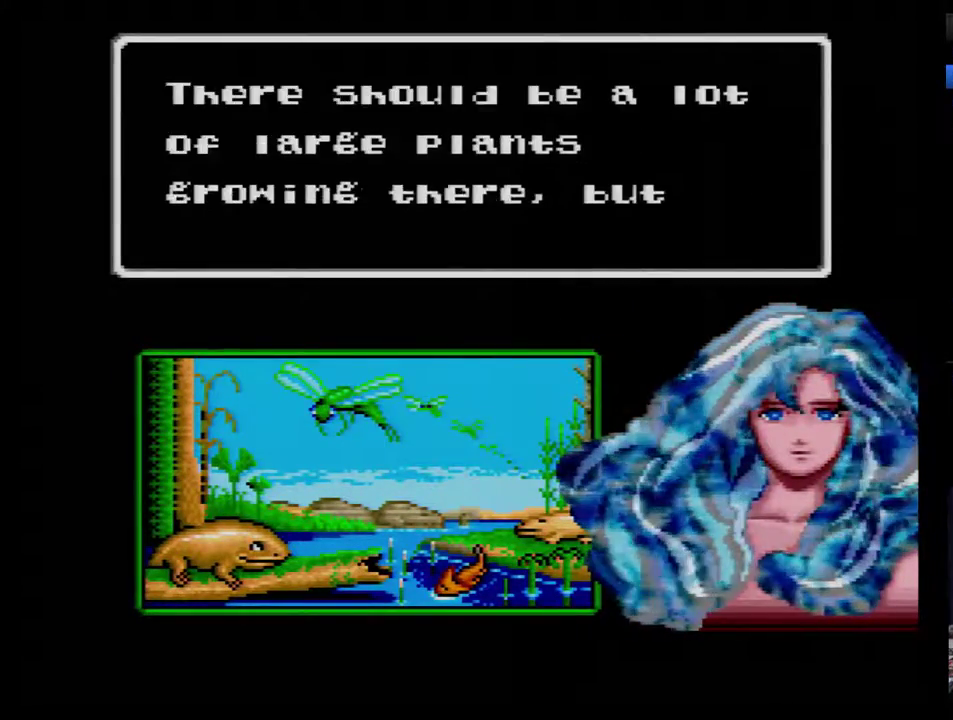
{"buttons": [], "events": [[33, "B", "up"], [250, "B", "down"], [317, "B", "up"]]}